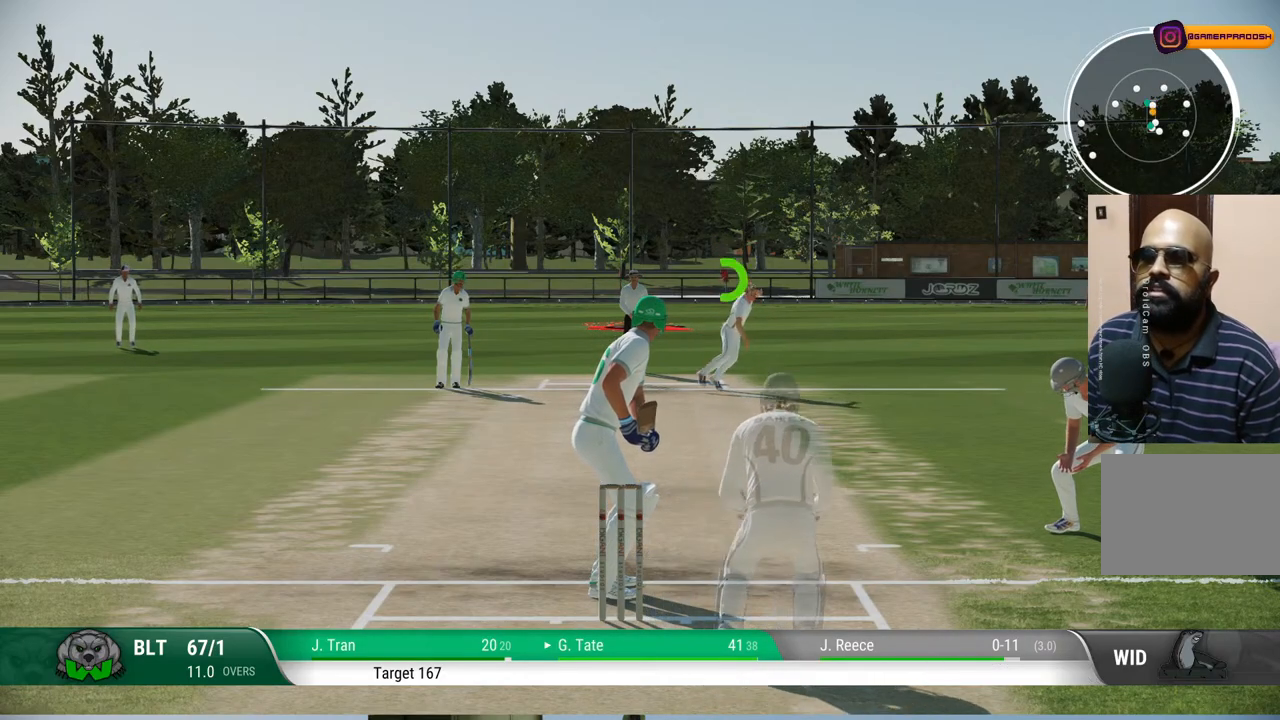
Gameplay with a controller (PlayStation layout); each line is a JSON object with the inputs held at the frame after it. "events" lists button and stick changes between this image and that frame as [ms after this image, input, new state], when the widget could be followed in between. Not read: L1 L2 L3 R1 R2 R3.
{"buttons": ["CROSS"], "left_stick": "center", "right_stick": "center", "events": [[483, "CROSS", "down"]]}
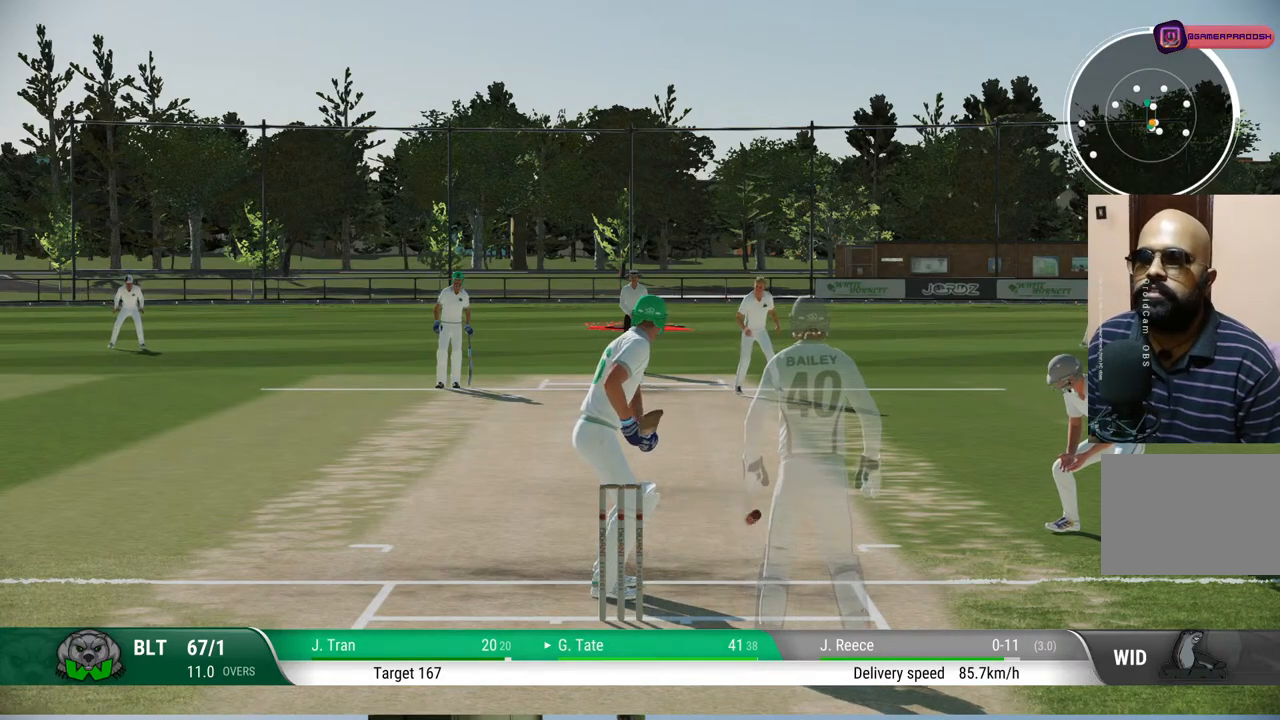
{"buttons": [], "left_stick": "center", "right_stick": "center", "events": [[100, "CROSS", "up"]]}
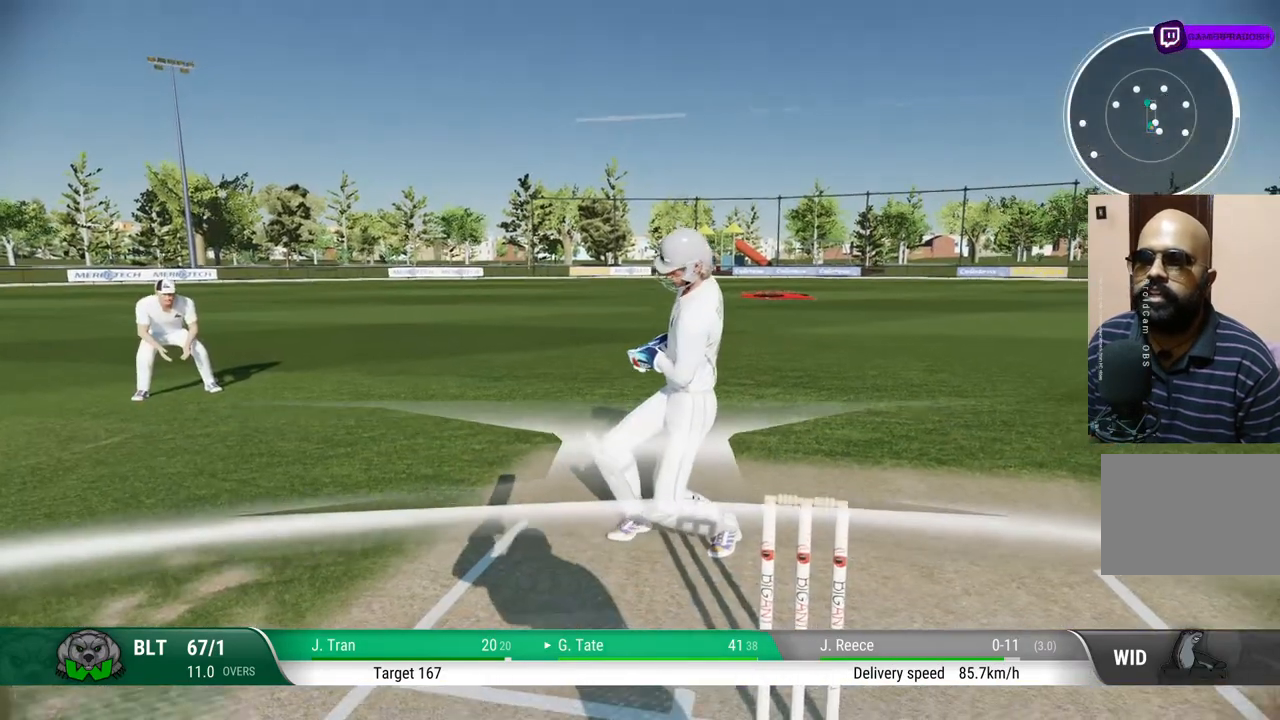
{"buttons": [], "left_stick": "center", "right_stick": "center", "events": []}
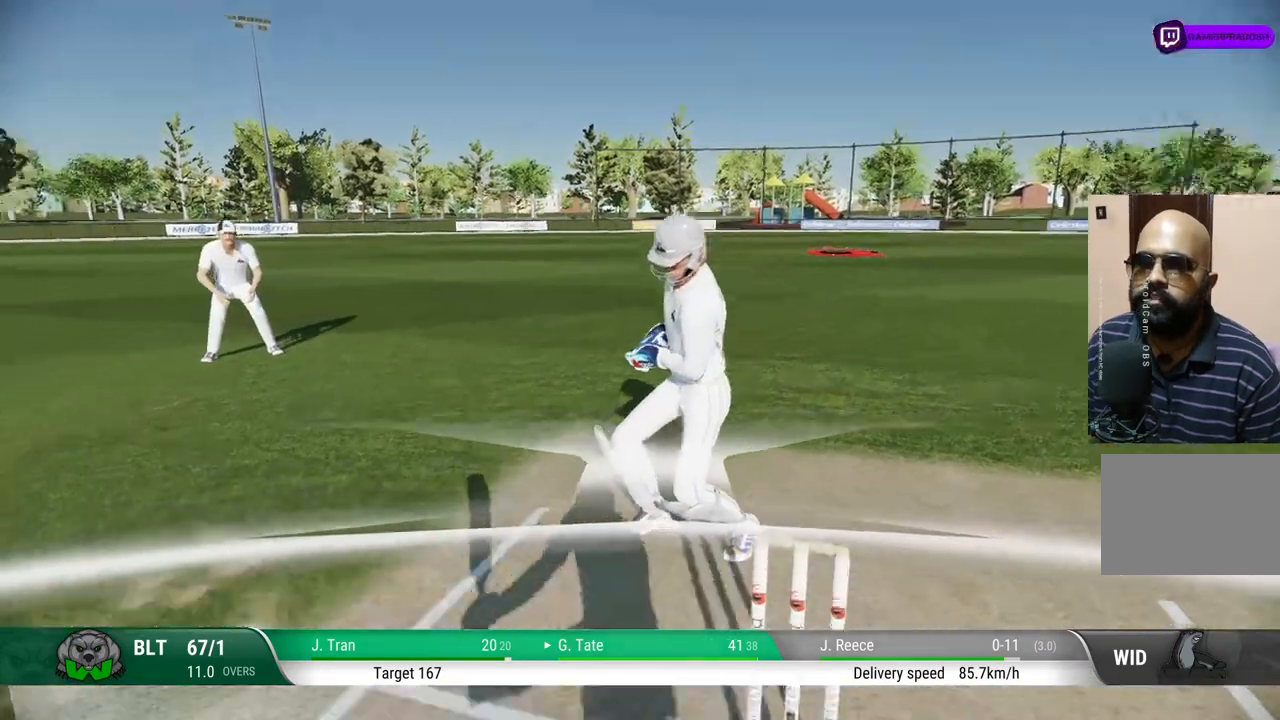
{"buttons": [], "left_stick": "center", "right_stick": "center", "events": []}
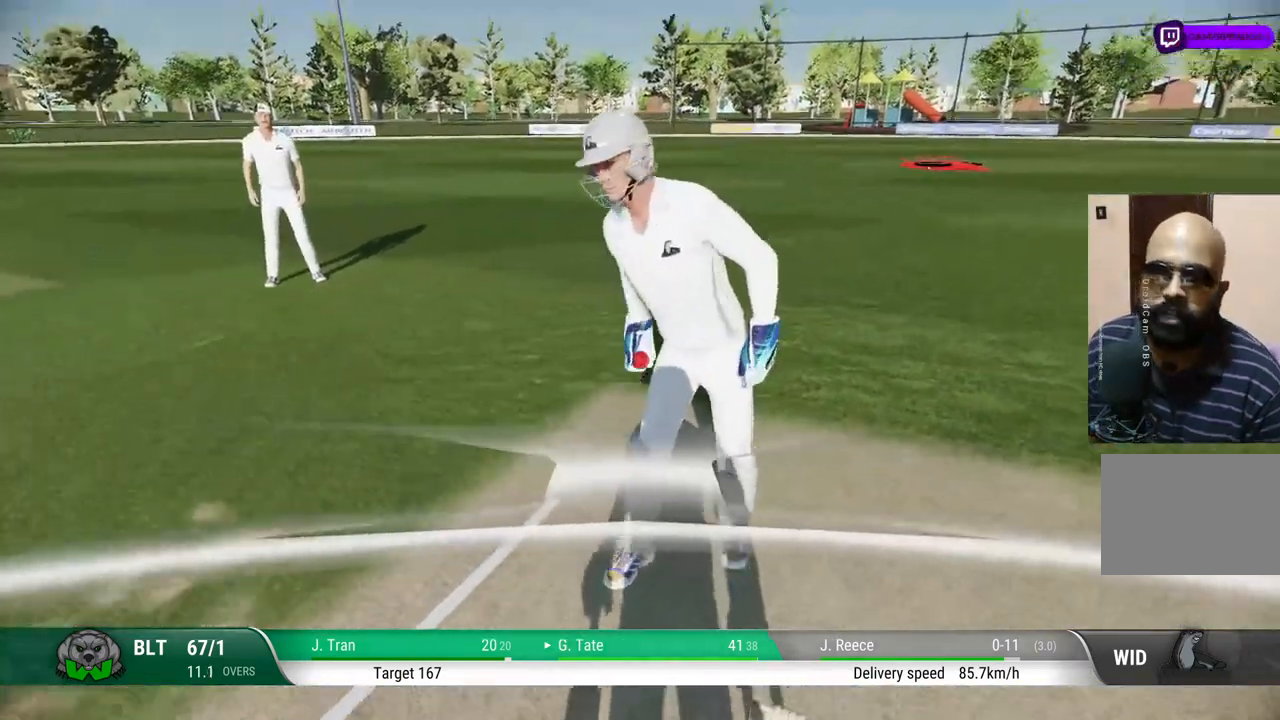
{"buttons": [], "left_stick": "center", "right_stick": "center", "events": []}
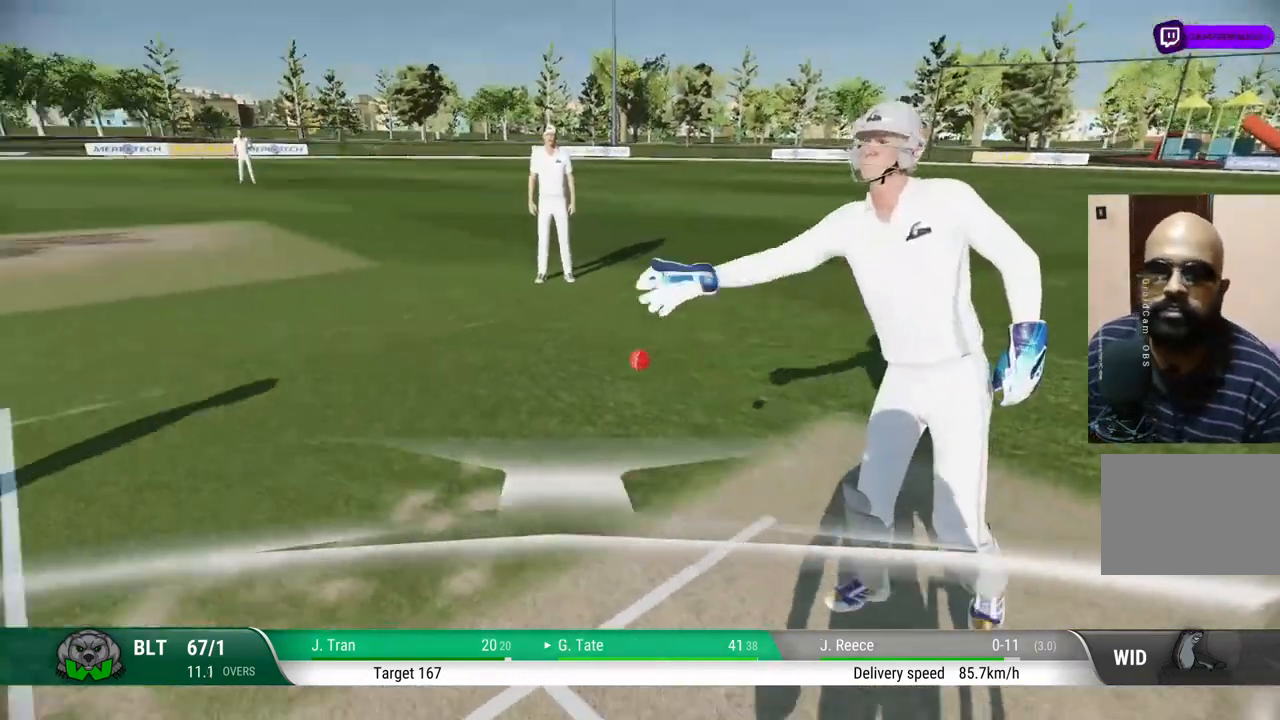
{"buttons": [], "left_stick": "center", "right_stick": "center", "events": []}
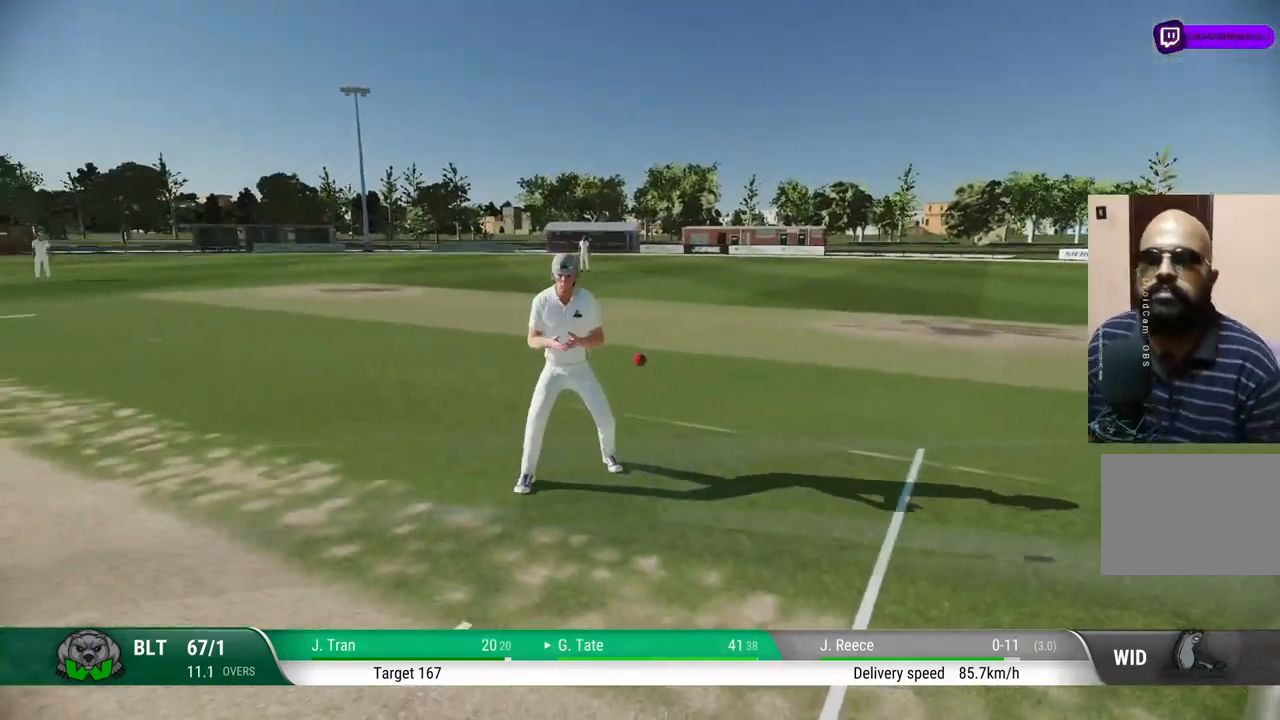
{"buttons": [], "left_stick": "center", "right_stick": "center", "events": []}
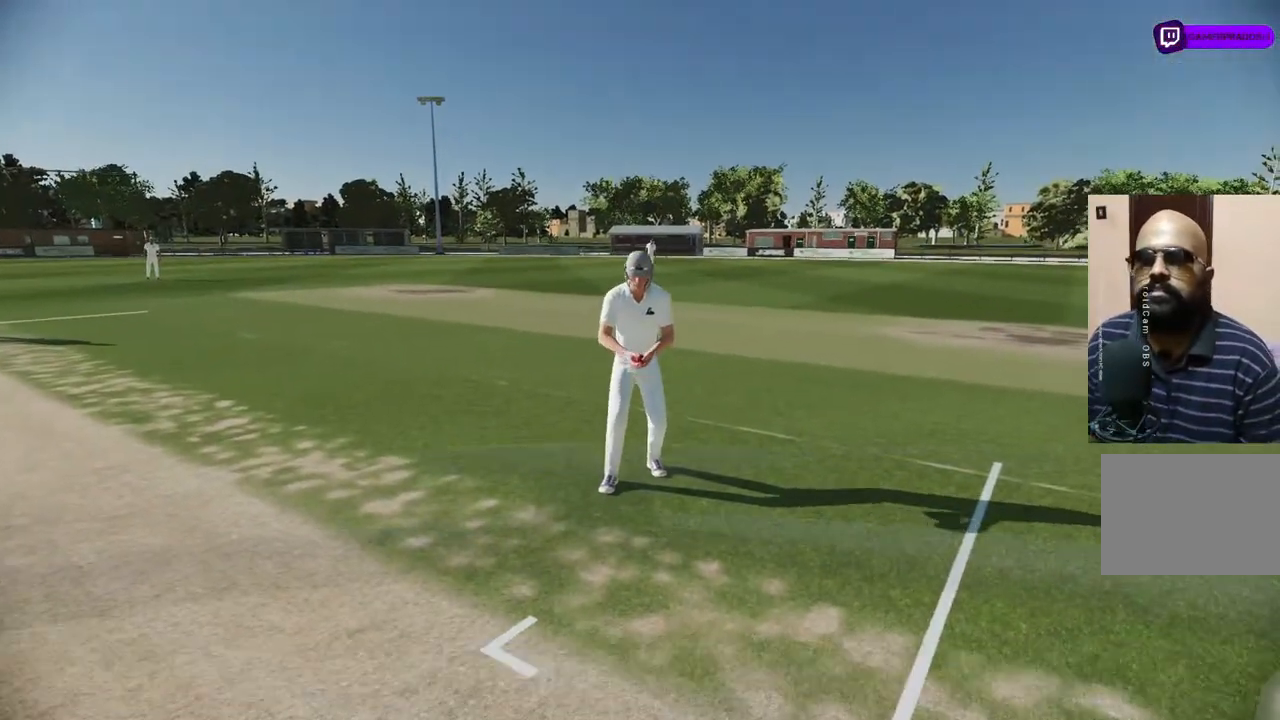
{"buttons": [], "left_stick": "center", "right_stick": "center", "events": [[200, "CROSS", "down"], [350, "CROSS", "up"]]}